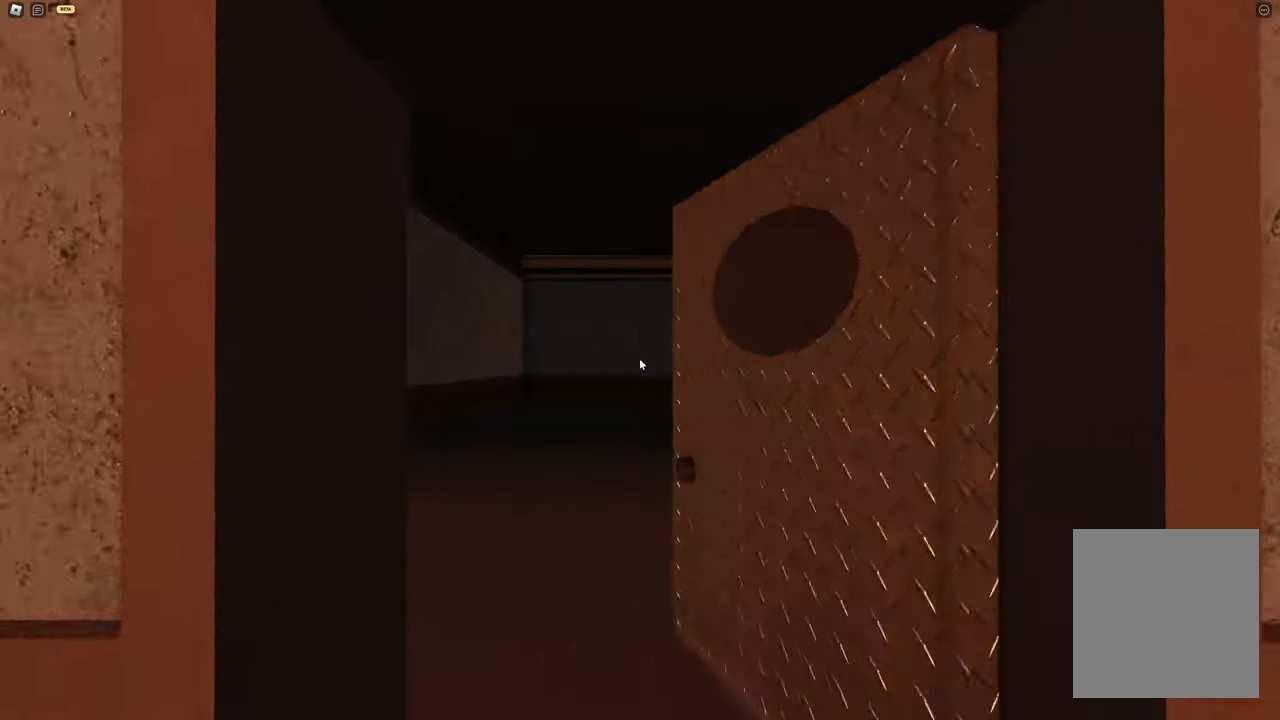
Gameplay with keyboard; each line is a JSON object with the keys held at the frame after it. "events" lists presses ("down") and releases ("up") of "a", "d", "s", "space" and "w" between this image and that frame as [ms after this image, input, new state], when the widget could be followed in between. No other keys are recorded. Mouse input is not recorded.
{"keys": ["a", "w"], "events": [[500, "a", "down"]]}
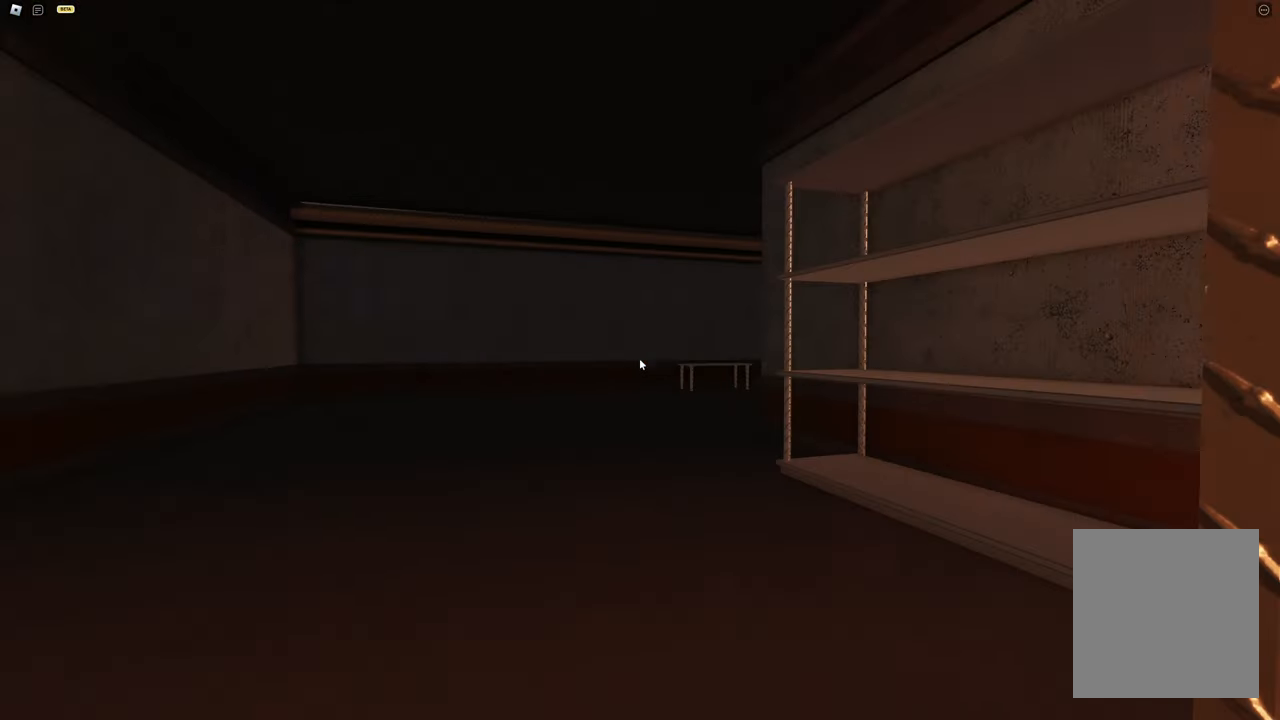
{"keys": ["a", "w"], "events": []}
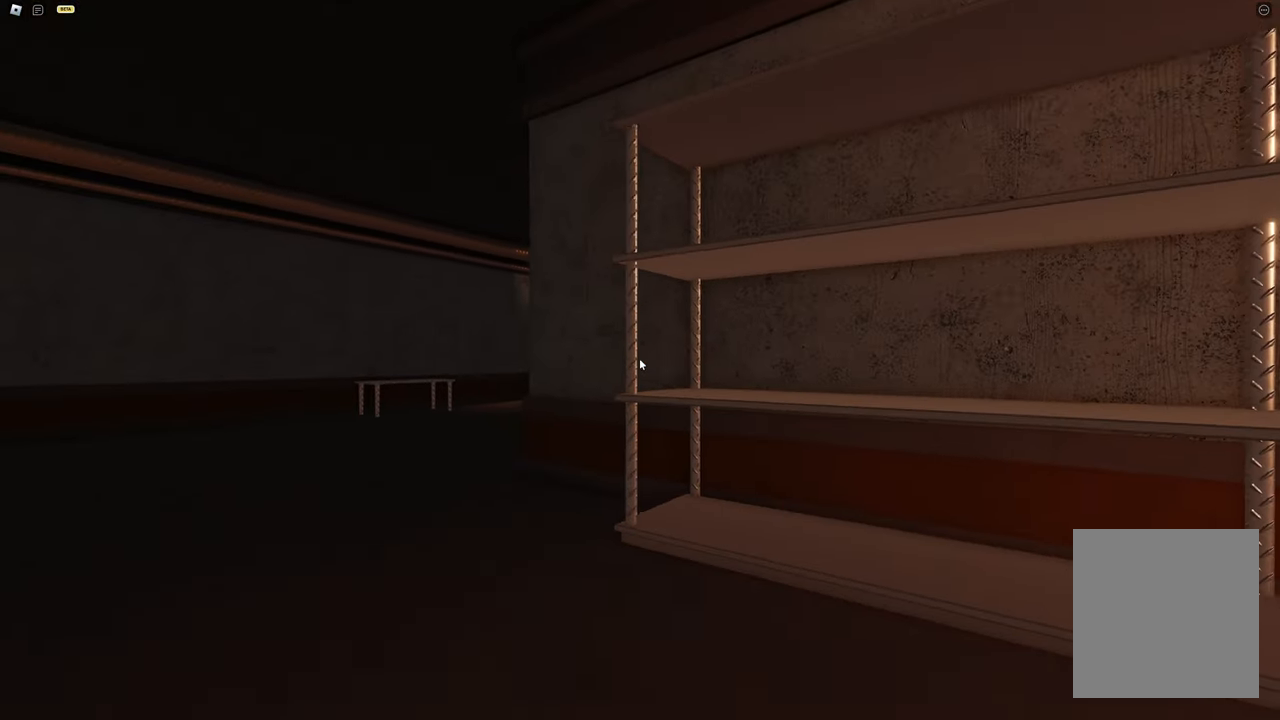
{"keys": ["a", "w"], "events": []}
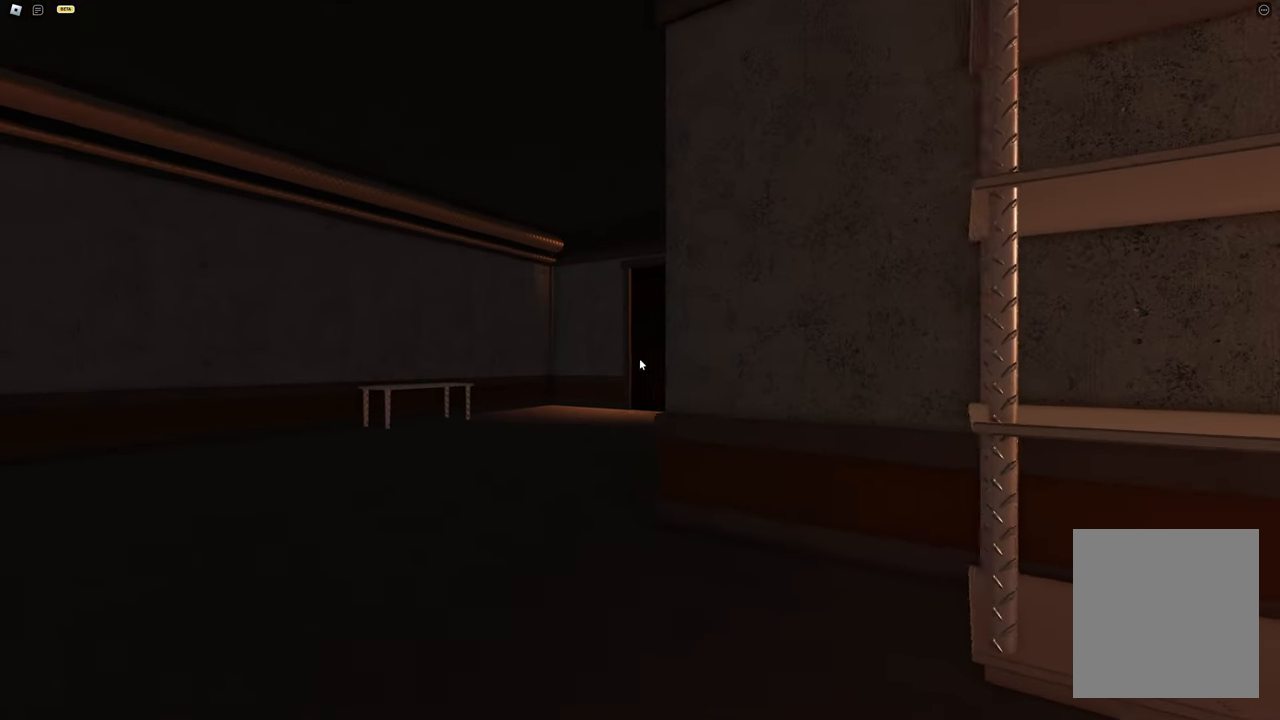
{"keys": ["w"], "events": [[400, "a", "up"]]}